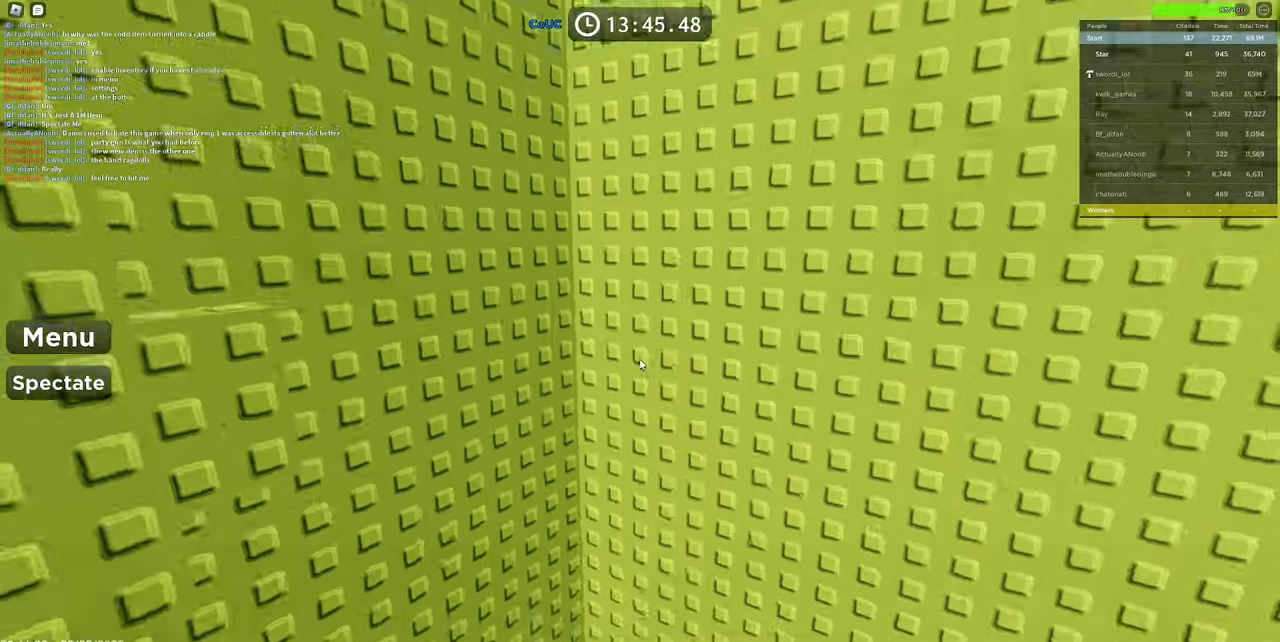
Gameplay with keyboard and mouse; each line is a JSON object with the keys and mouse buttons held at the frame after it. "events" lists presses ("down") and releases ("up") of "1", "2", "3", "4", "5", "a", "alt", "c", "caps_lock", "ctrl", "d", "e", "f", "g", "q", "r", "s", "shift", "space", "t", "tab", "v", "w", "x", "z", "mouse_left", "mouse_wheel" and "mouse_right" between this image and that frame as [ms after this image, input, new state], when the widget could be followed in between. "mouse_left", "mouse_wheel", "mouse_right" = the "left", "wheel", "right" buttons of the "mouse" list. No other keys are recorded. "wheel" means that the mouse wheel is clicked or scrolled. Mouse movement is not recorded.
{"keys": [], "mouse": ["right"], "events": [[34, "mouse_wheel", "down"], [150, "mouse_wheel", "up"]]}
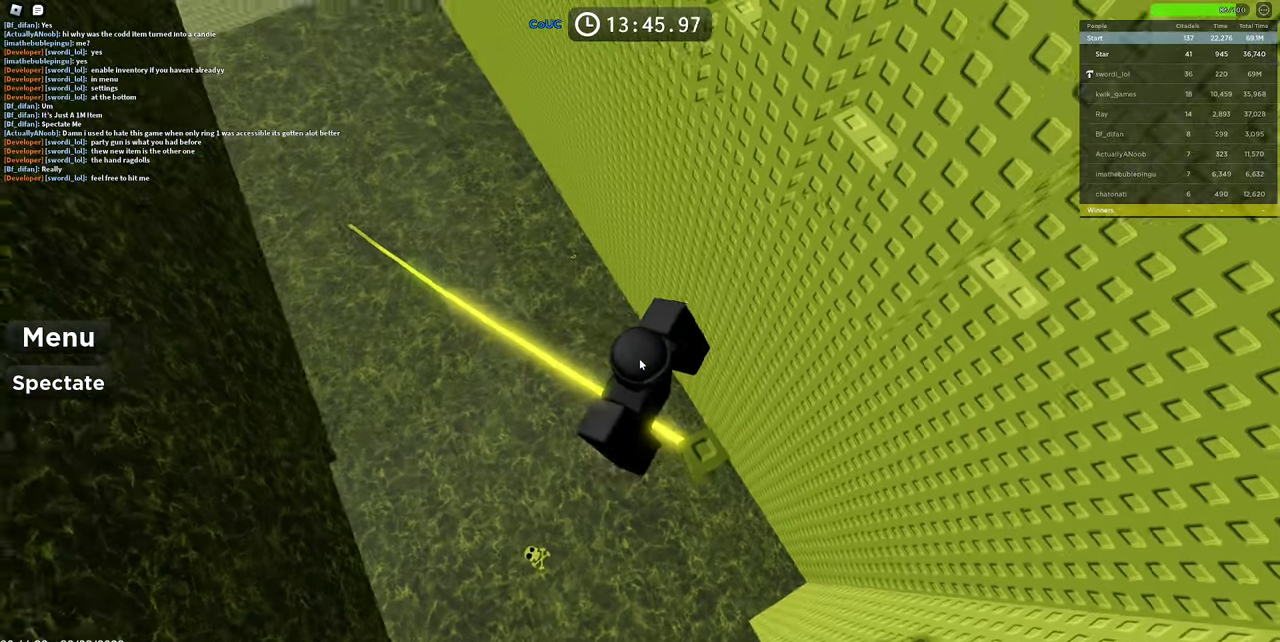
{"keys": ["space"], "mouse": ["right"], "events": [[284, "space", "down"], [334, "shift", "down"], [467, "shift", "up"]]}
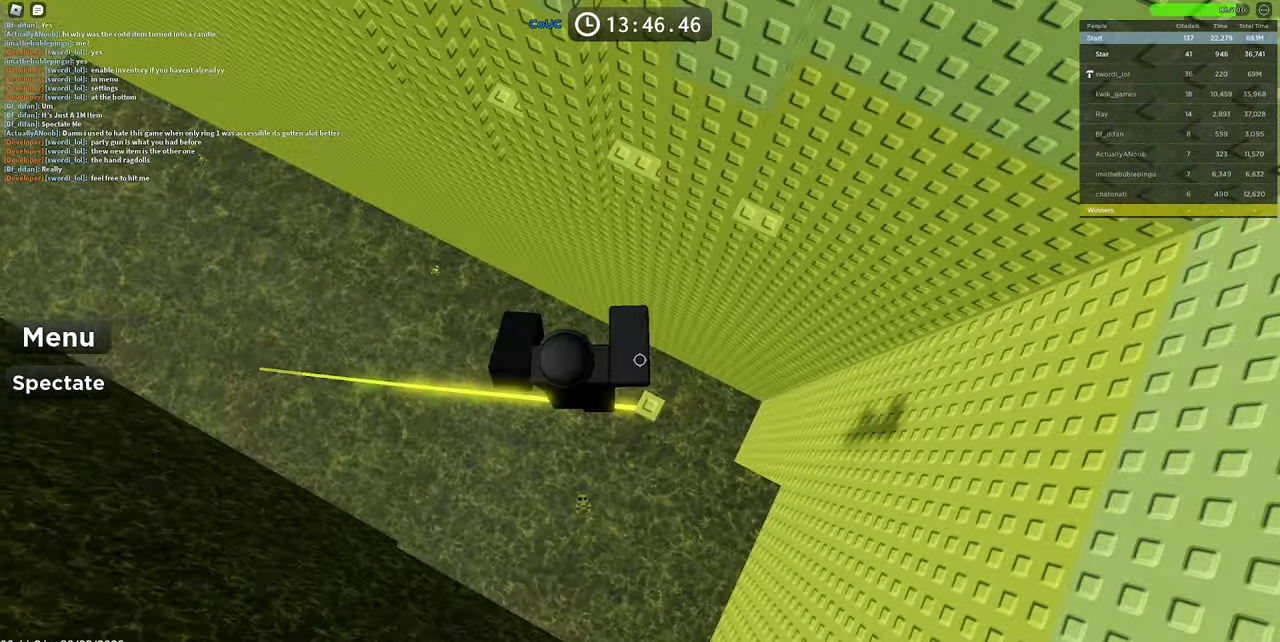
{"keys": ["d", "space"], "mouse": ["right"], "events": [[17, "d", "down"], [17, "space", "up"], [117, "d", "up"], [334, "d", "down"], [434, "space", "down"]]}
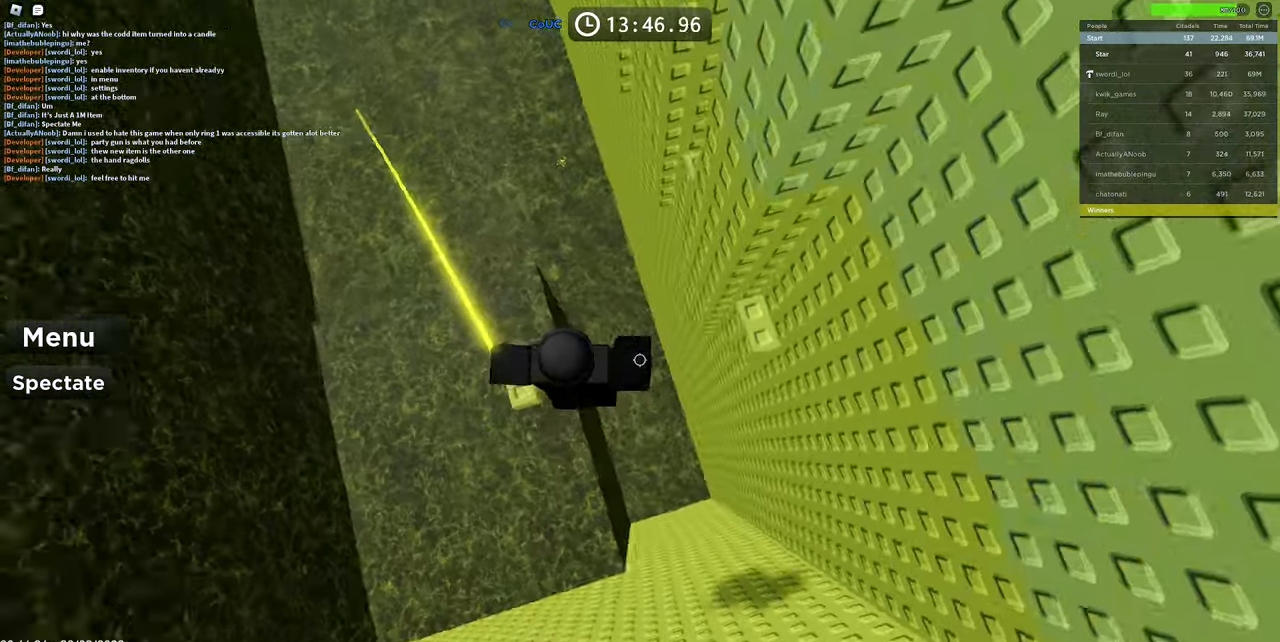
{"keys": ["w"], "mouse": ["right"], "events": [[217, "space", "up"], [217, "w", "down"], [267, "d", "up"], [350, "mouse_wheel", "down"], [417, "mouse_wheel", "up"]]}
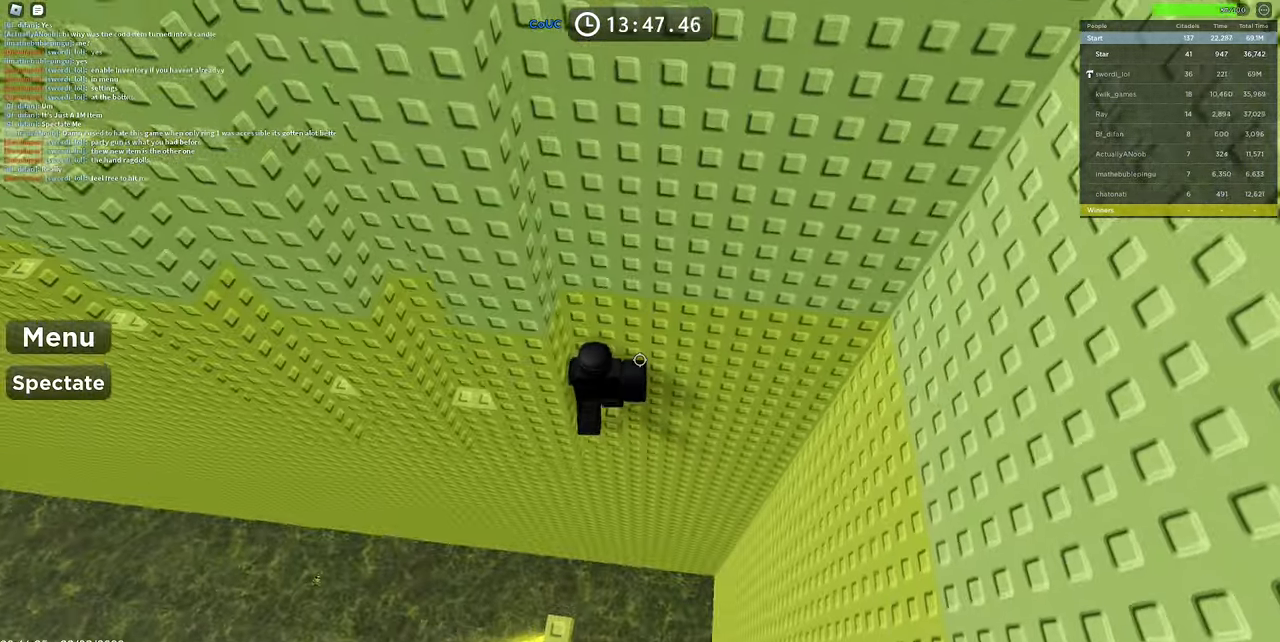
{"keys": ["a"], "mouse": ["right"], "events": [[50, "w", "up"], [134, "a", "down"], [284, "space", "down"], [467, "space", "up"]]}
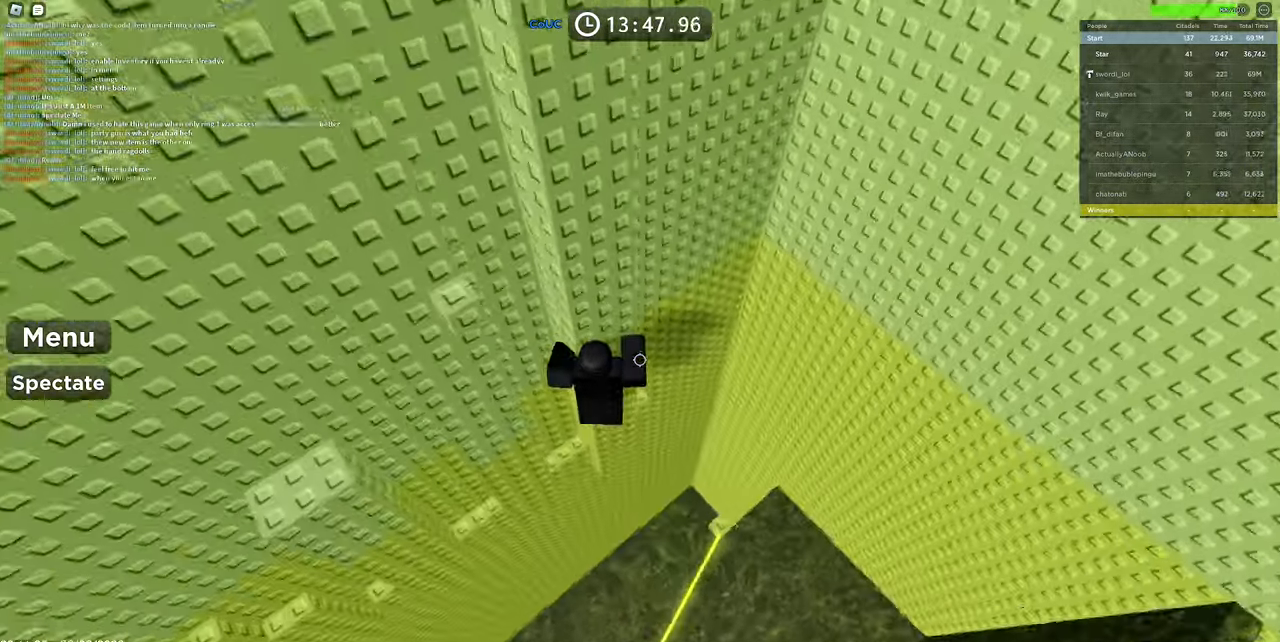
{"keys": ["a"], "mouse": ["right"], "events": [[67, "w", "down"], [334, "a", "up"], [384, "w", "up"], [484, "a", "down"]]}
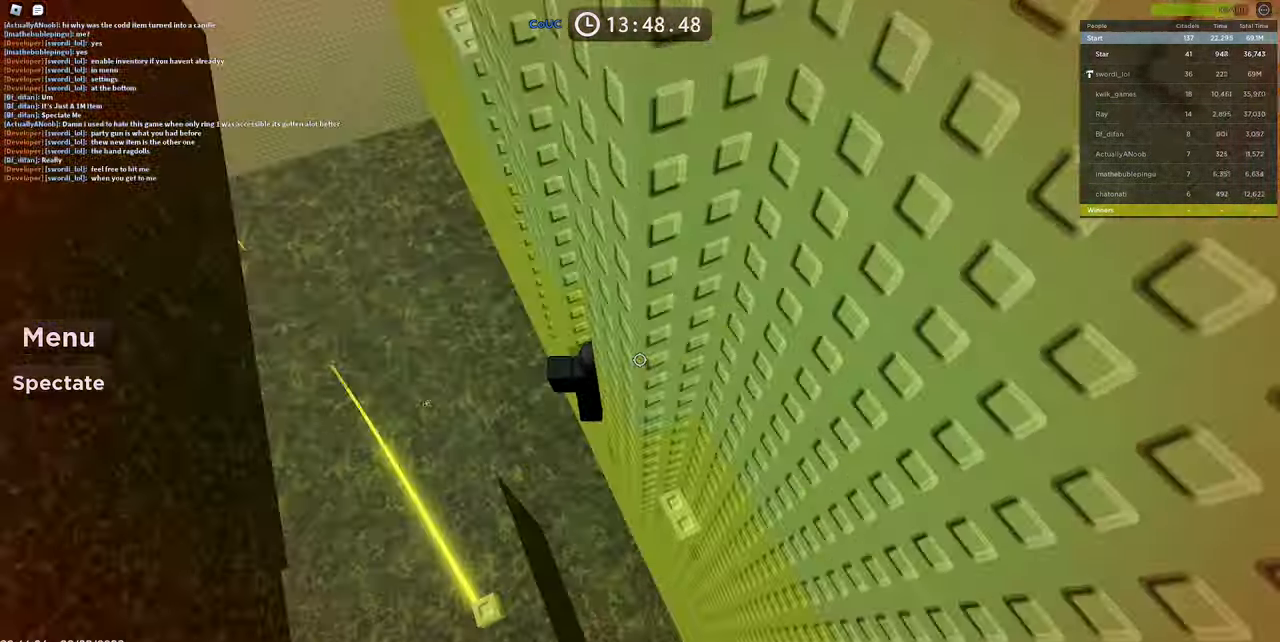
{"keys": ["a", "w"], "mouse": ["right"], "events": [[117, "space", "down"], [350, "space", "up"], [350, "w", "down"]]}
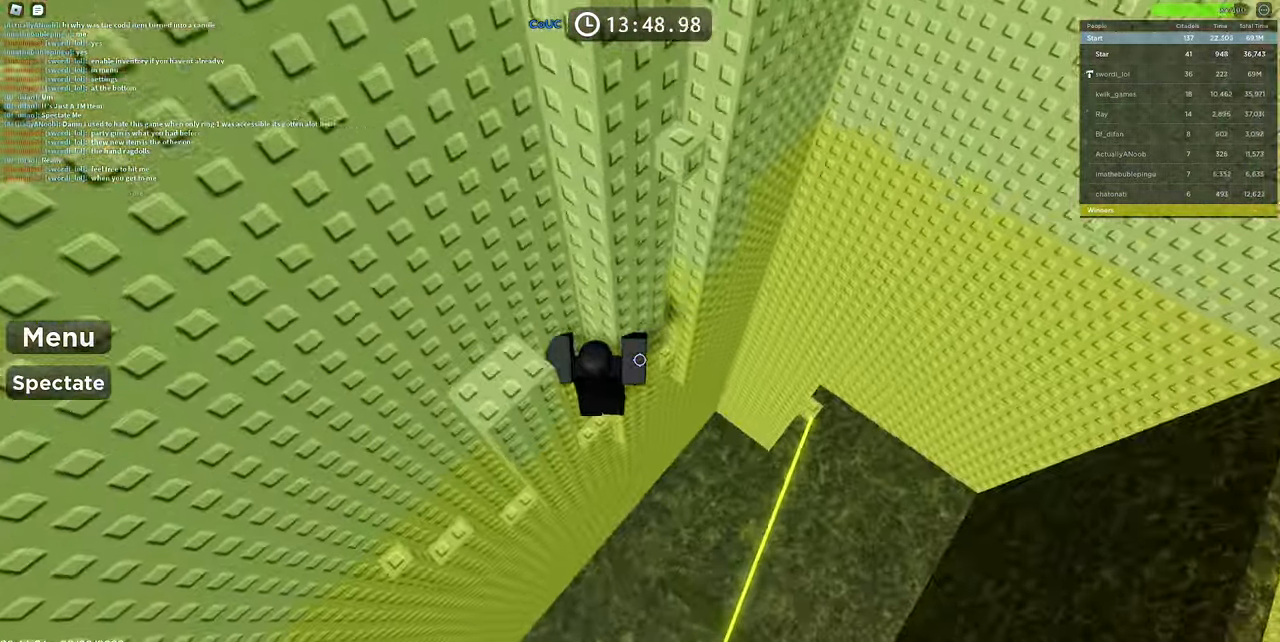
{"keys": ["a", "space"], "mouse": ["right"], "events": [[134, "a", "up"], [184, "w", "up"], [284, "a", "down"], [417, "space", "down"]]}
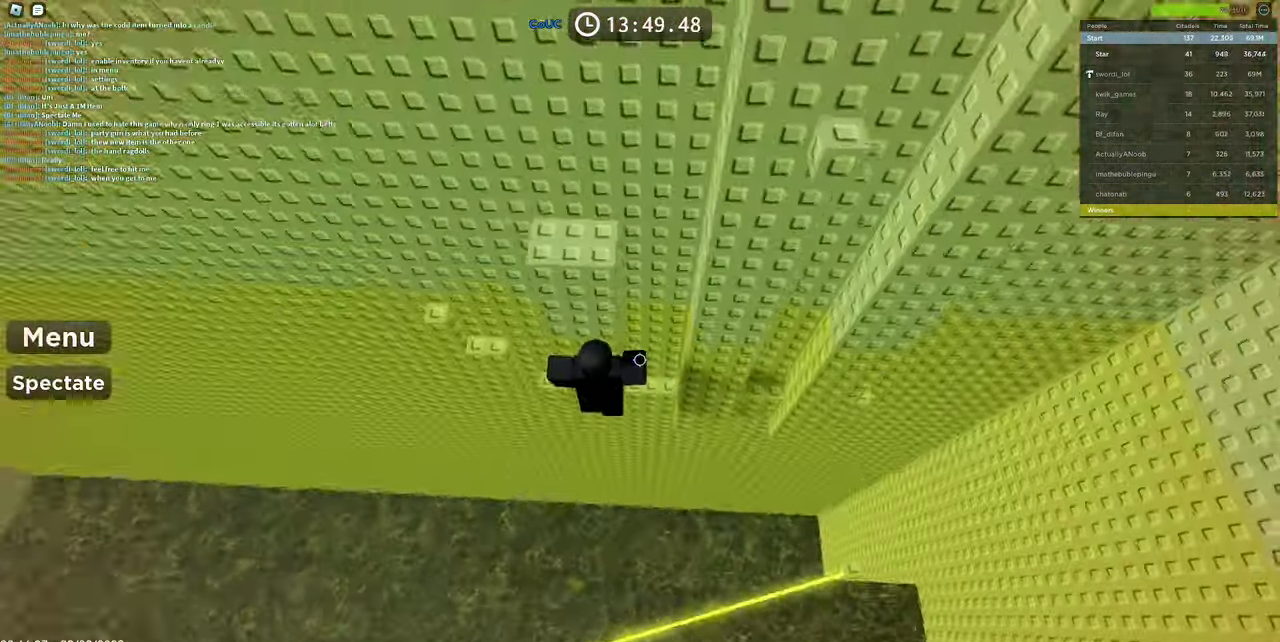
{"keys": ["space"], "mouse": ["right"], "events": [[150, "space", "up"], [434, "a", "up"], [434, "space", "down"]]}
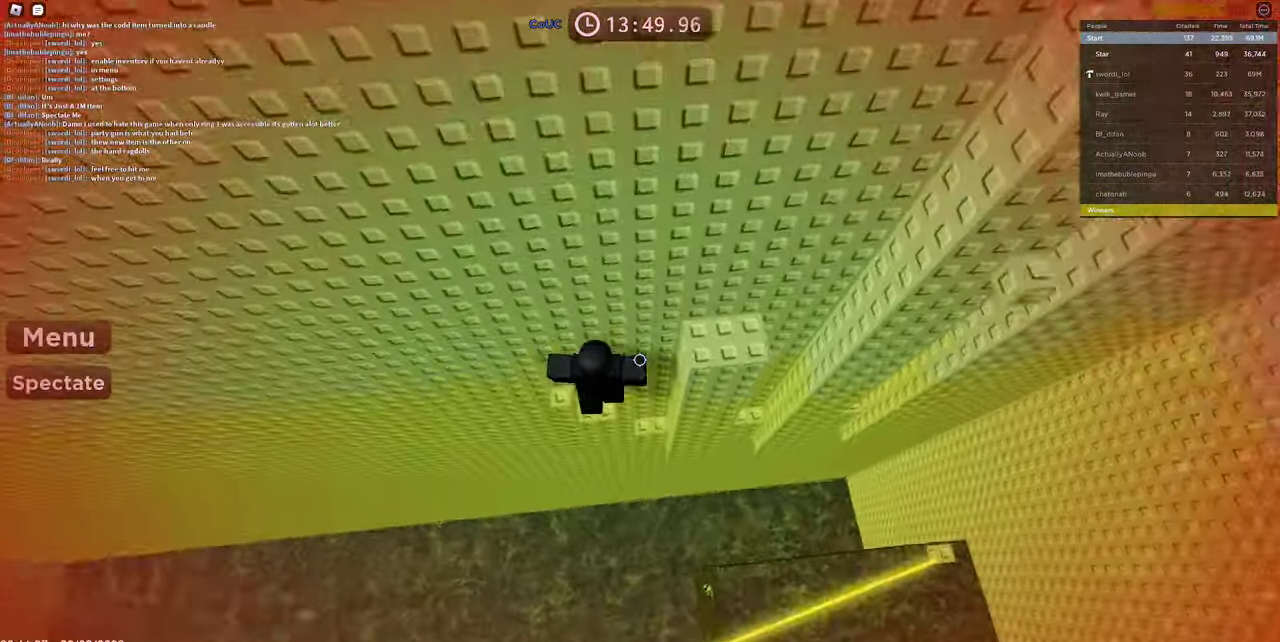
{"keys": [], "mouse": ["right"], "events": [[34, "d", "down"], [117, "space", "up"], [367, "d", "up"]]}
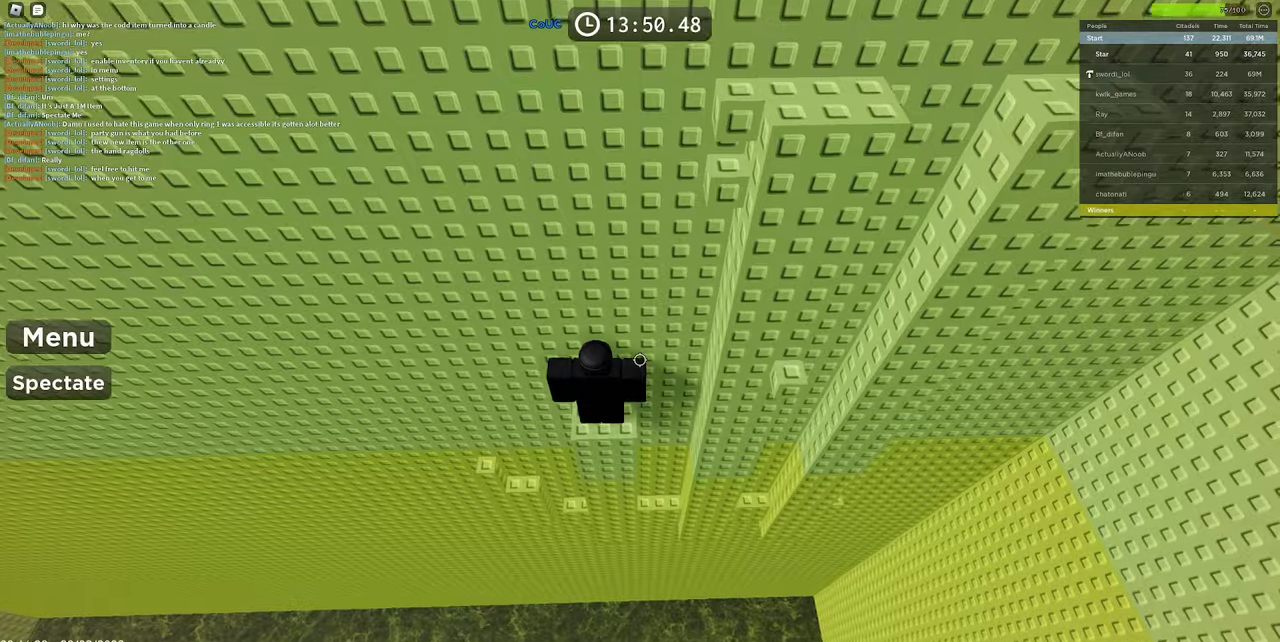
{"keys": [], "mouse": ["right"], "events": []}
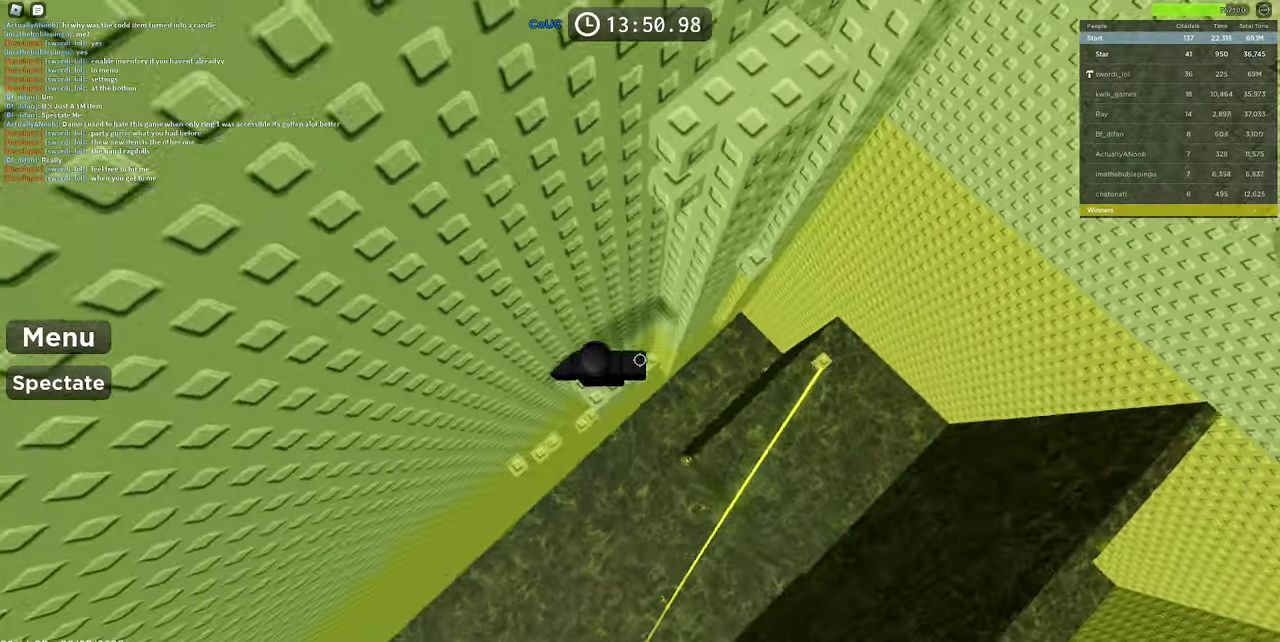
{"keys": ["d", "w"], "mouse": ["right"], "events": [[16, "d", "down"], [200, "space", "down"], [333, "w", "down"], [433, "space", "up"]]}
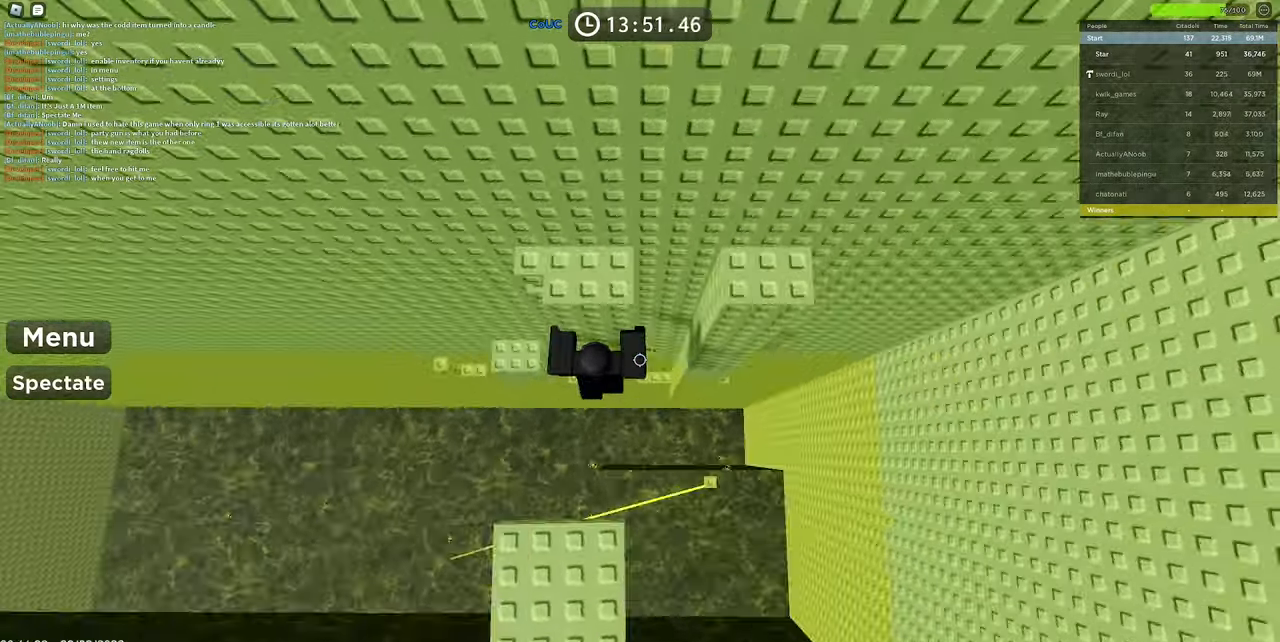
{"keys": ["w"], "mouse": ["right"], "events": [[83, "d", "up"], [83, "w", "up"], [116, "a", "down"], [266, "space", "down"], [316, "w", "down"], [366, "a", "up"], [416, "space", "up"]]}
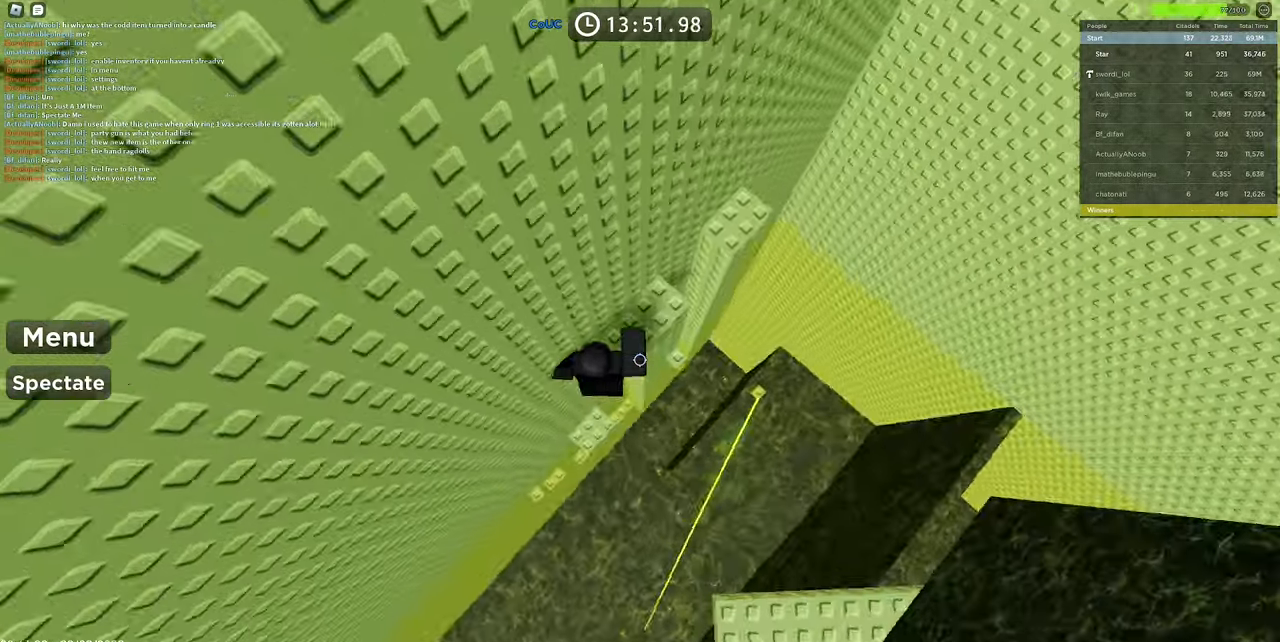
{"keys": [], "mouse": ["right"], "events": [[383, "w", "up"]]}
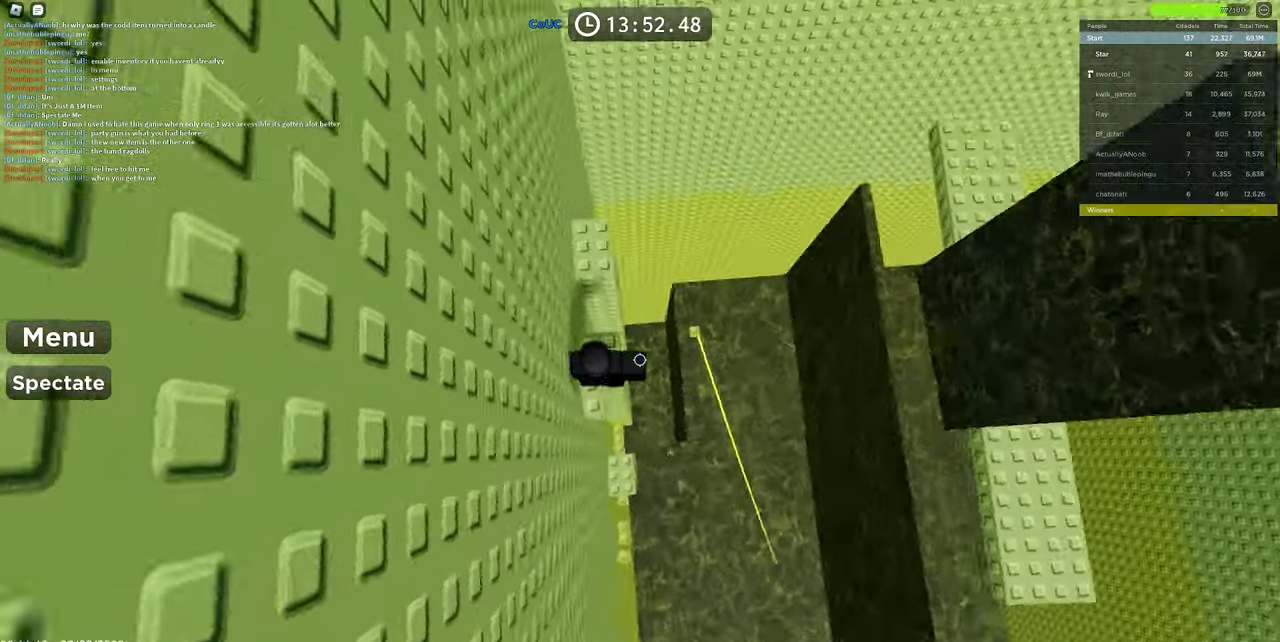
{"keys": ["d", "space", "w"], "mouse": ["right"], "events": [[383, "d", "down"], [383, "w", "down"], [483, "space", "down"]]}
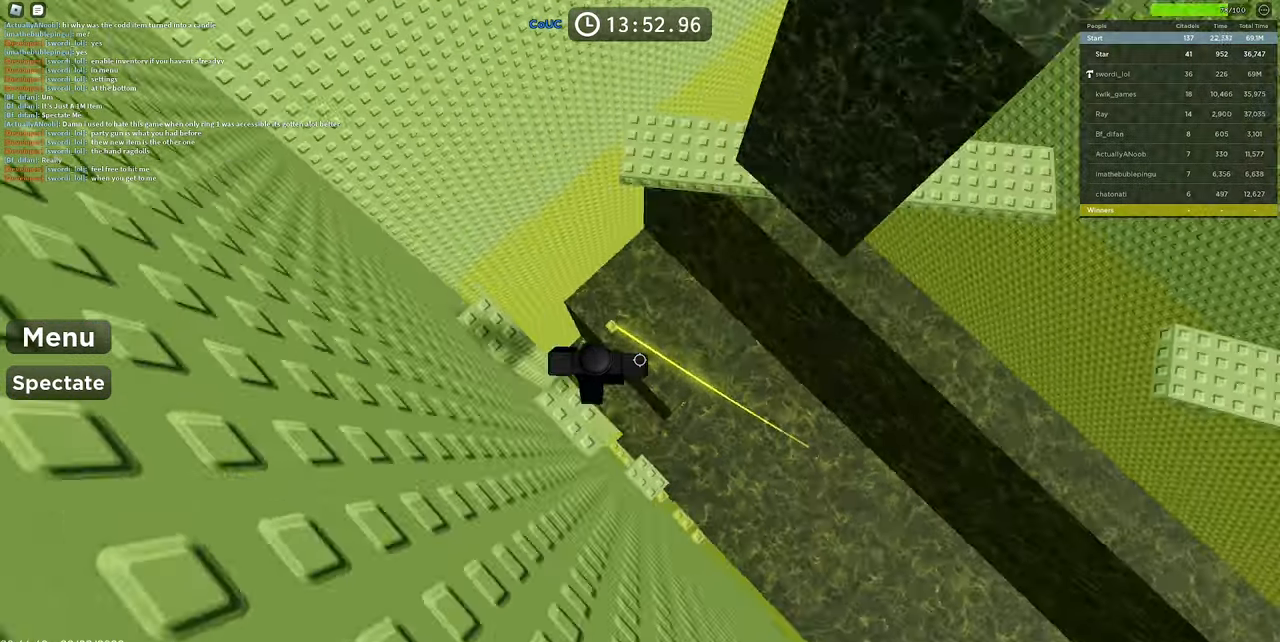
{"keys": [], "mouse": ["right"], "events": [[166, "space", "up"], [400, "d", "up"], [500, "w", "up"]]}
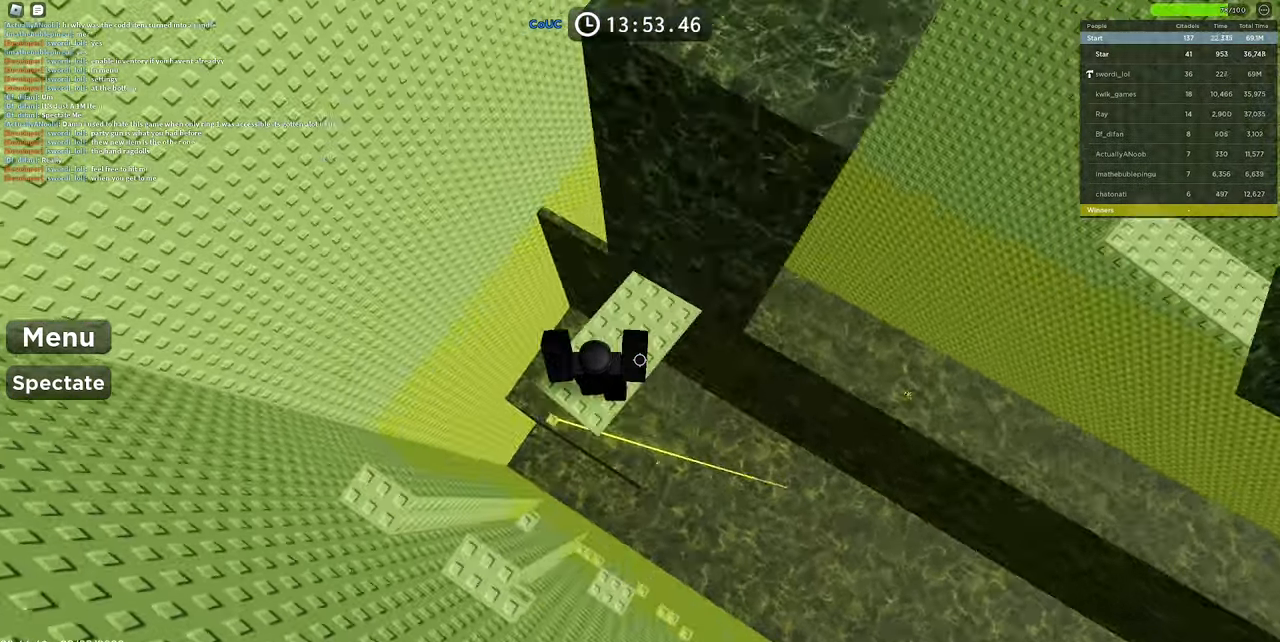
{"keys": [], "mouse": ["right"], "events": []}
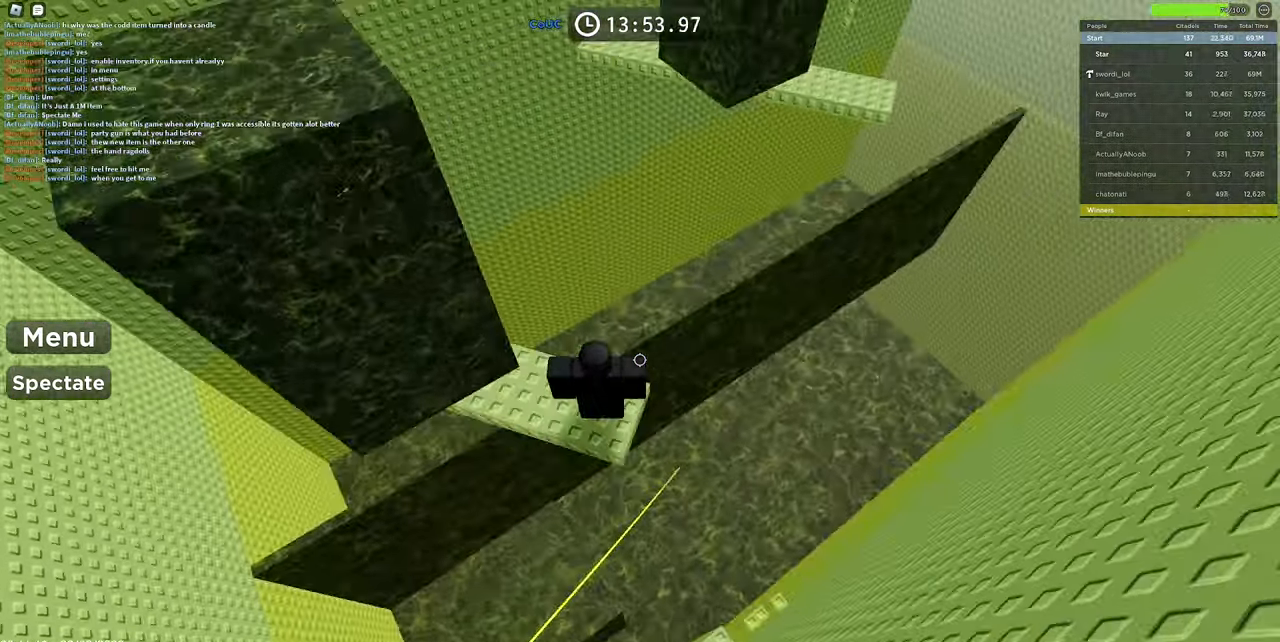
{"keys": ["w"], "mouse": ["right"], "events": [[350, "w", "down"]]}
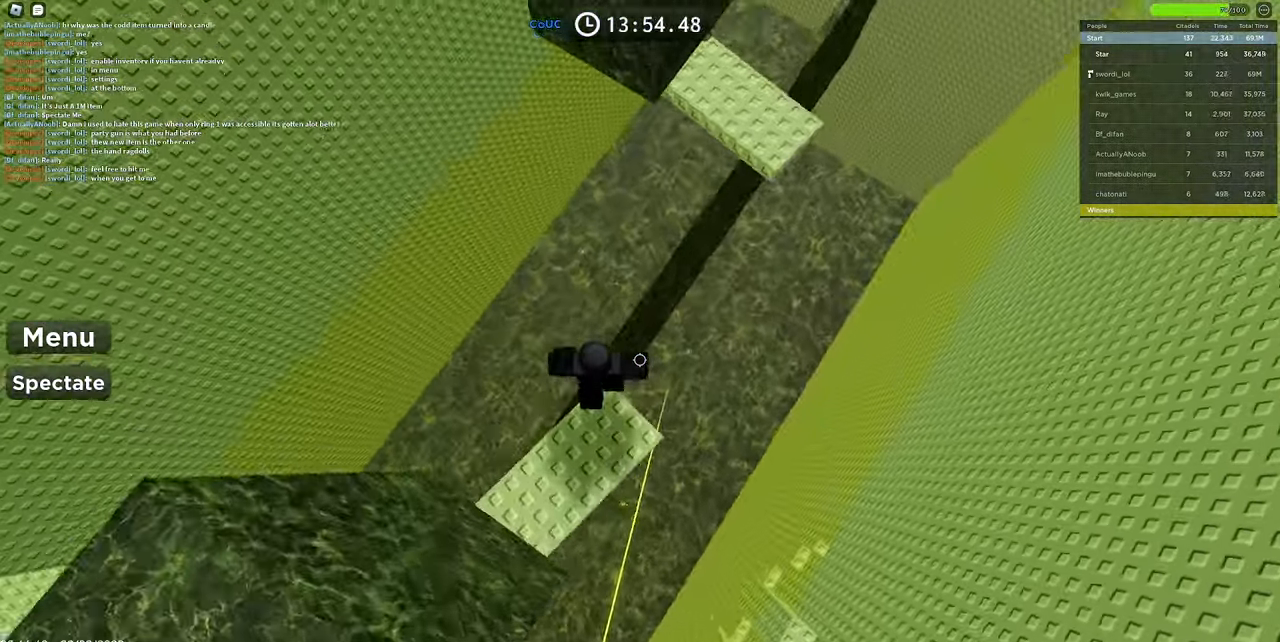
{"keys": ["w"], "mouse": ["right"], "events": [[33, "space", "down"], [216, "space", "up"]]}
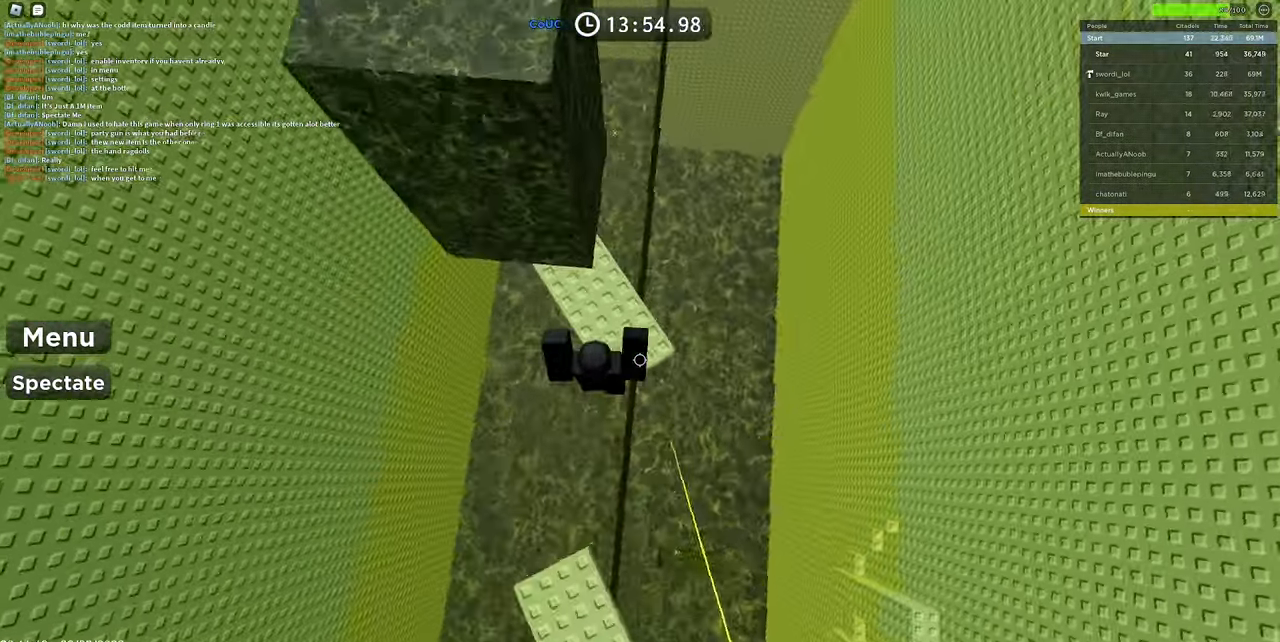
{"keys": [], "mouse": ["right"], "events": [[100, "w", "up"], [183, "d", "down"], [233, "d", "up"], [383, "shift", "down"], [466, "shift", "up"]]}
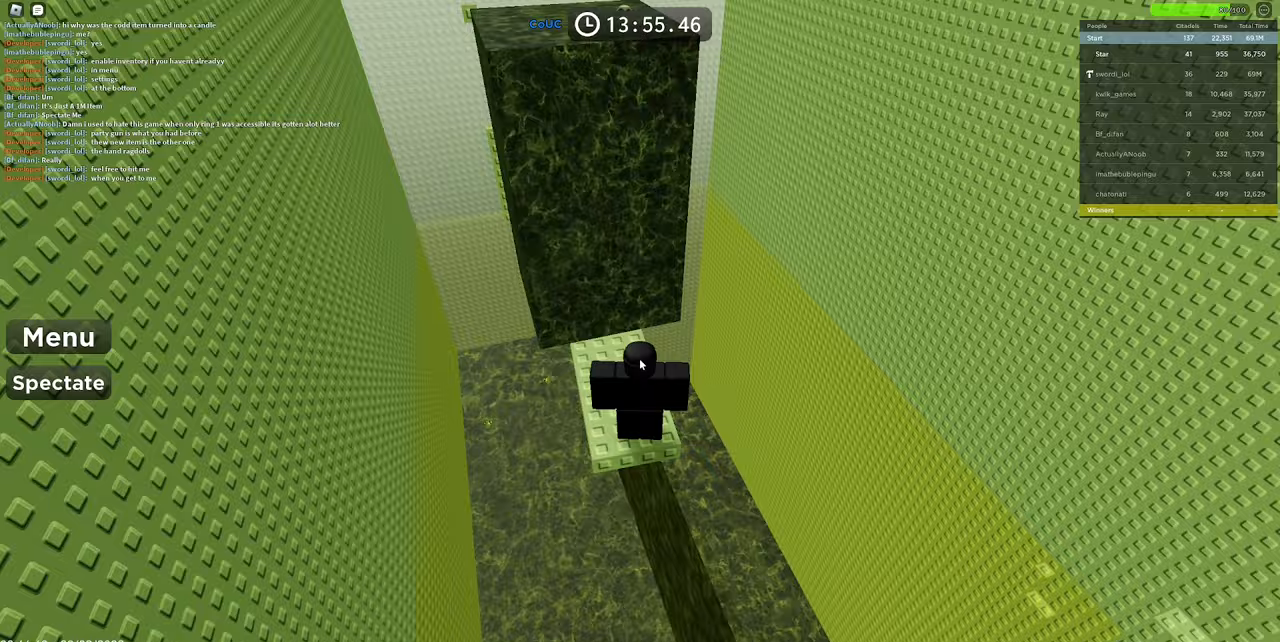
{"keys": [], "mouse": ["right"], "events": []}
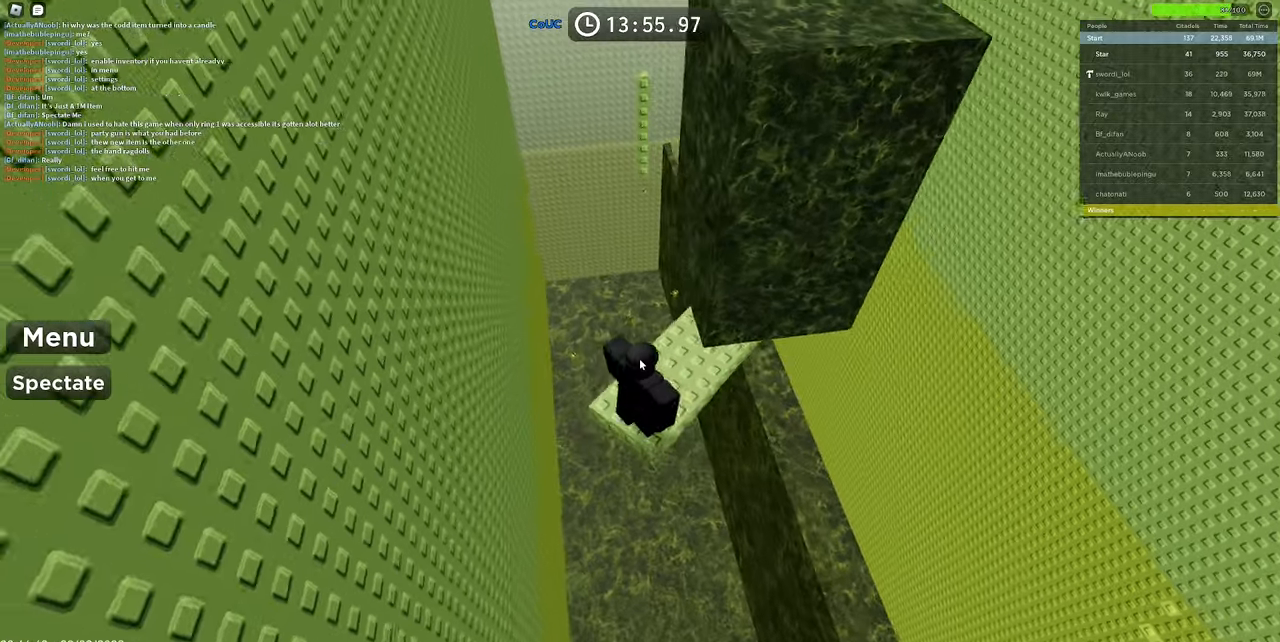
{"keys": [], "mouse": ["right"], "events": [[317, "shift", "down"], [400, "shift", "up"]]}
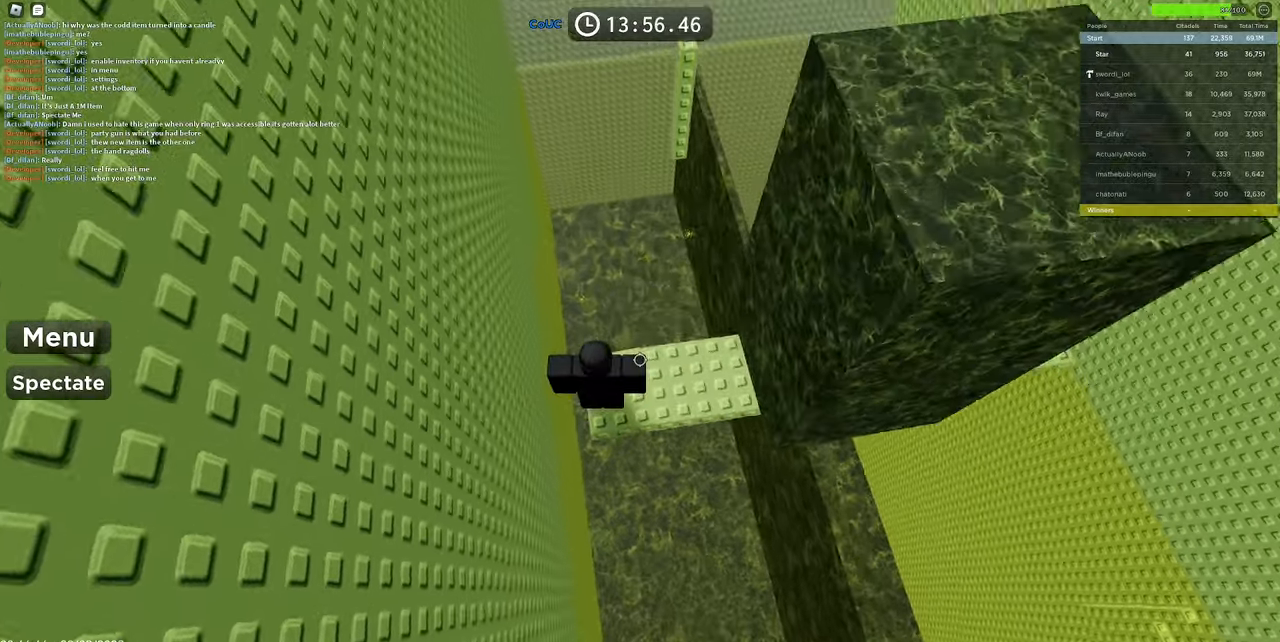
{"keys": [], "mouse": ["right"], "events": []}
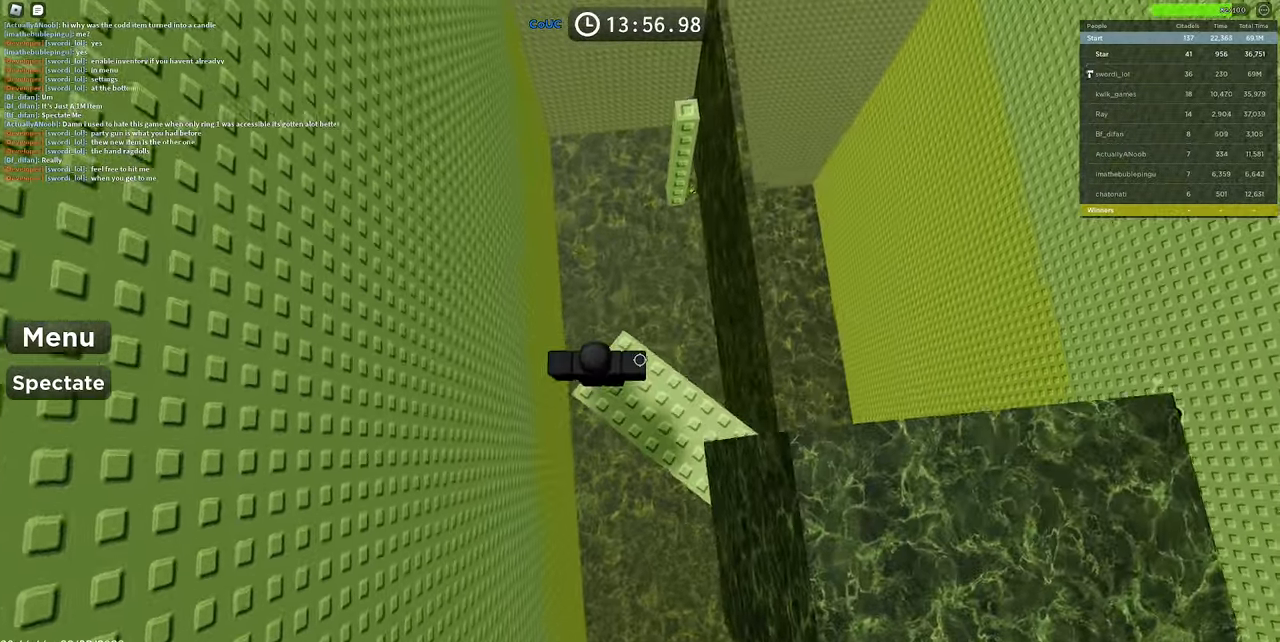
{"keys": [], "mouse": ["right"], "events": [[117, "w", "down"], [250, "space", "down"], [433, "space", "up"], [433, "w", "up"]]}
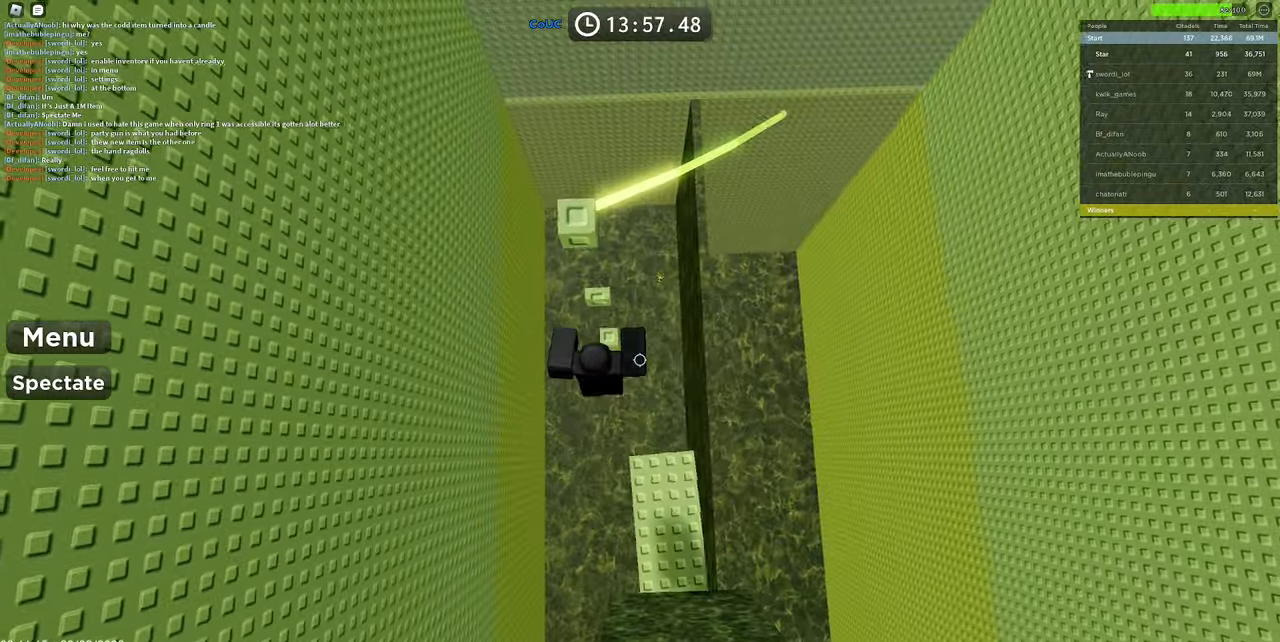
{"keys": ["s", "space", "w"], "mouse": ["right"], "events": [[33, "w", "down"], [217, "w", "up"], [367, "s", "down"], [450, "space", "down"], [500, "w", "down"]]}
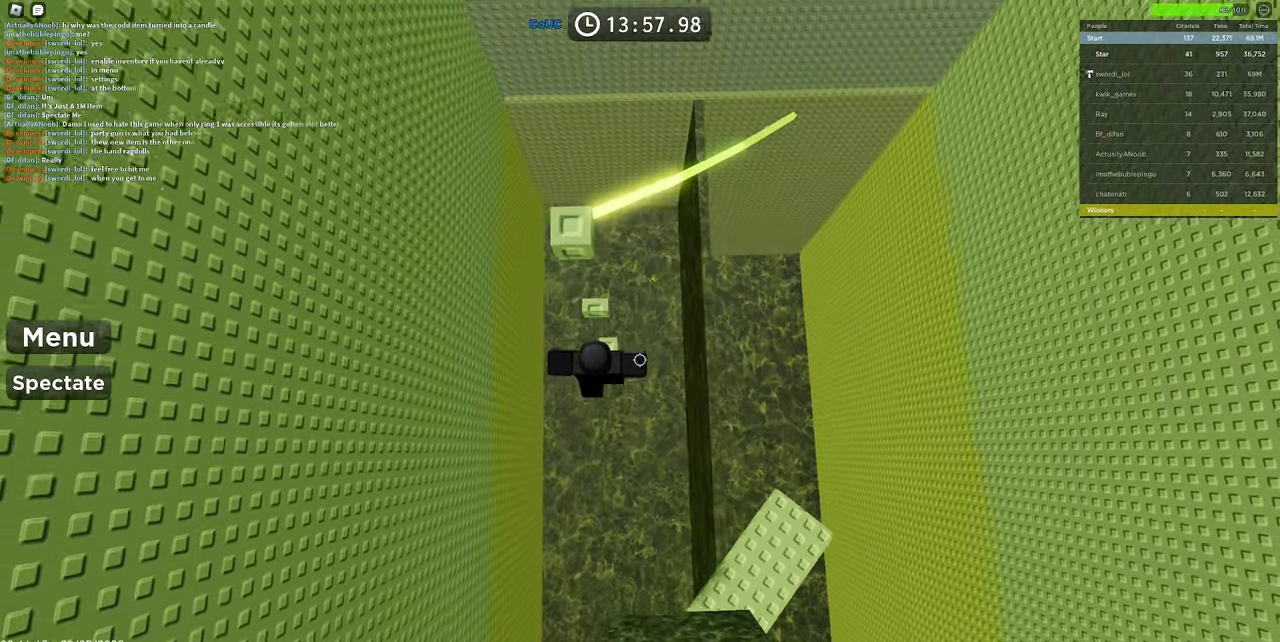
{"keys": [], "mouse": ["right"], "events": [[50, "s", "up"], [183, "space", "up"], [283, "w", "up"]]}
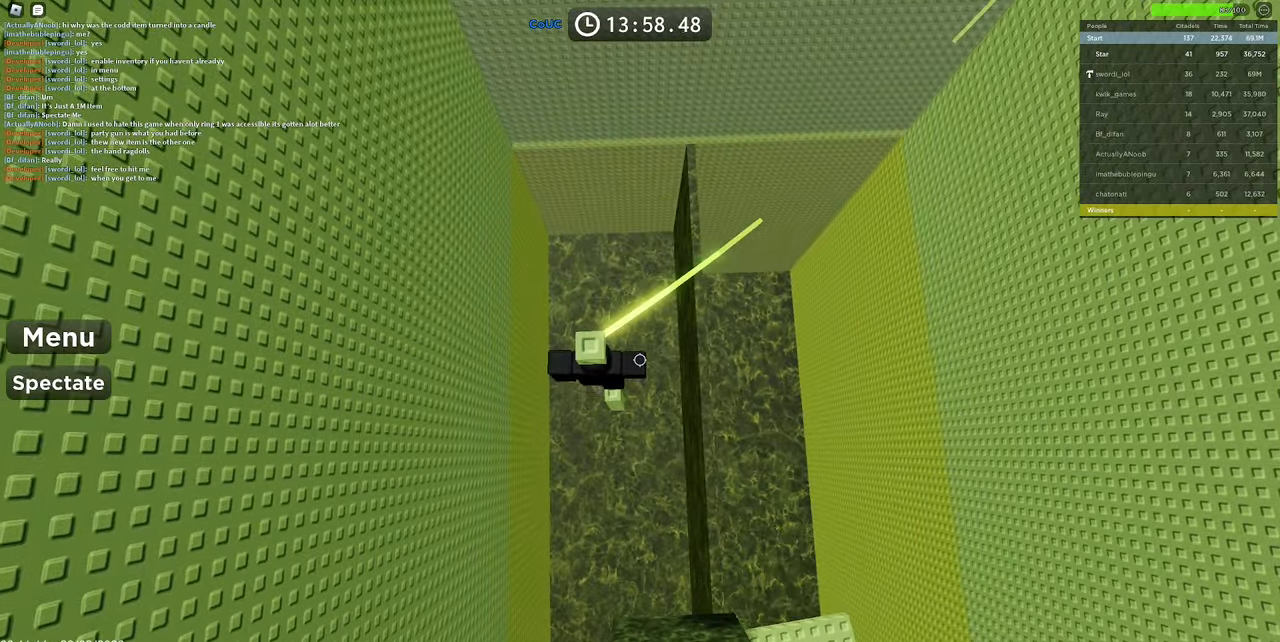
{"keys": [], "mouse": ["right"], "events": [[17, "s", "down"], [117, "space", "down"], [117, "w", "down"], [200, "s", "up"], [333, "space", "up"], [383, "w", "up"]]}
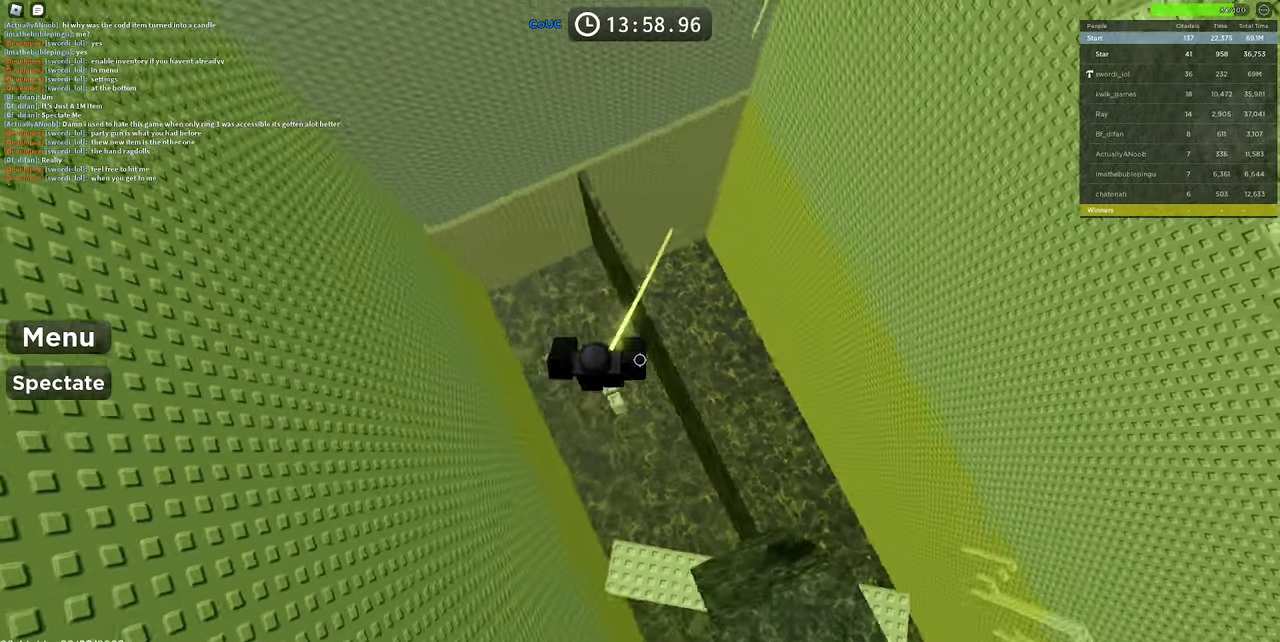
{"keys": [], "mouse": ["right"], "events": [[33, "shift", "down"], [117, "shift", "up"], [167, "mouse_wheel", "down"], [350, "mouse_wheel", "up"]]}
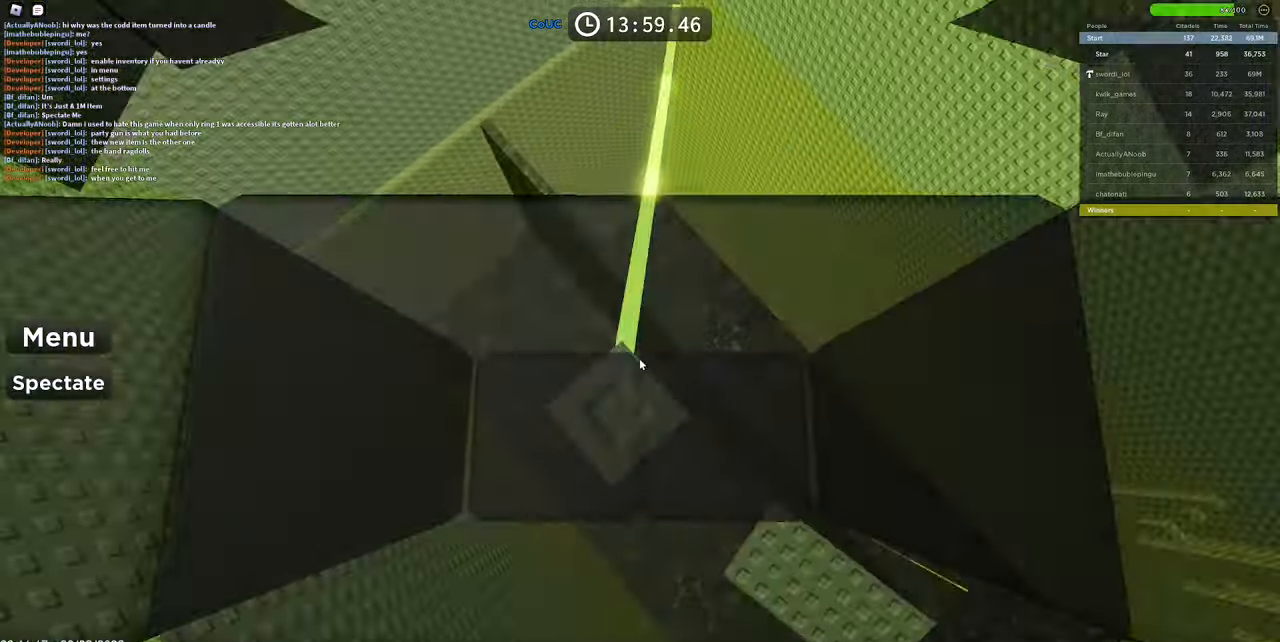
{"keys": [], "mouse": ["right"], "events": [[183, "w", "down"], [333, "space", "down"], [433, "w", "up"], [467, "space", "up"]]}
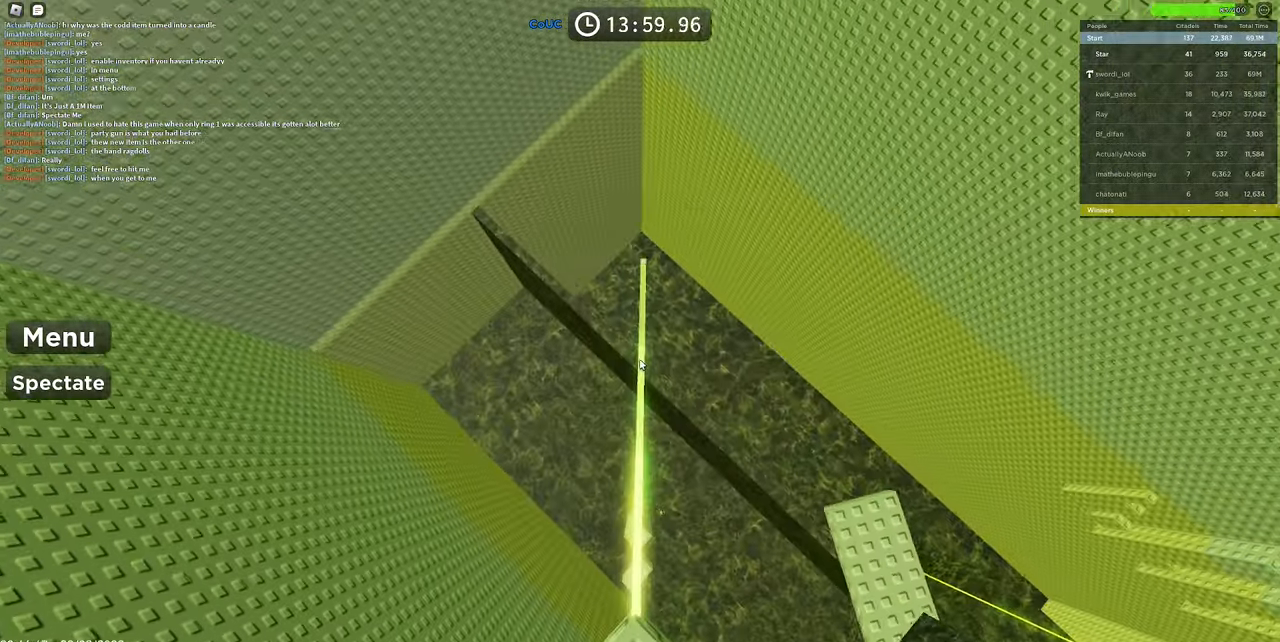
{"keys": [], "mouse": ["right"], "events": [[200, "w", "down"], [383, "w", "up"]]}